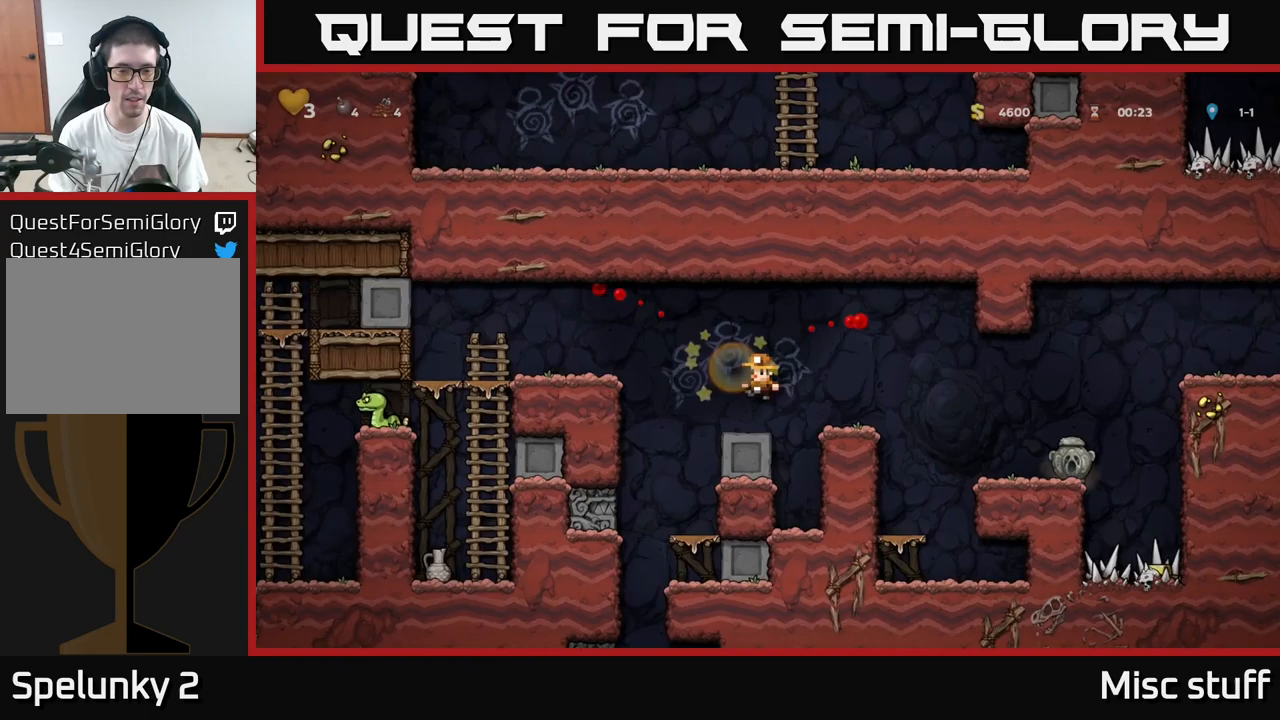
Gameplay with a controller (Xbox layout); each line is a JSON object with the inputs held at the frame after it (dt_ms = milliseconds from this image to that frame). "events" lists button and stick changes between this image and that frame as [ms after this image, input, new state], when the widget could be followed in between. Not read: right_stick.
{"dt_ms": 250, "buttons": ["A", "DPAD_LEFT"], "left_stick": "center", "events": [[117, "DPAD_LEFT", "down"], [167, "A", "down"]]}
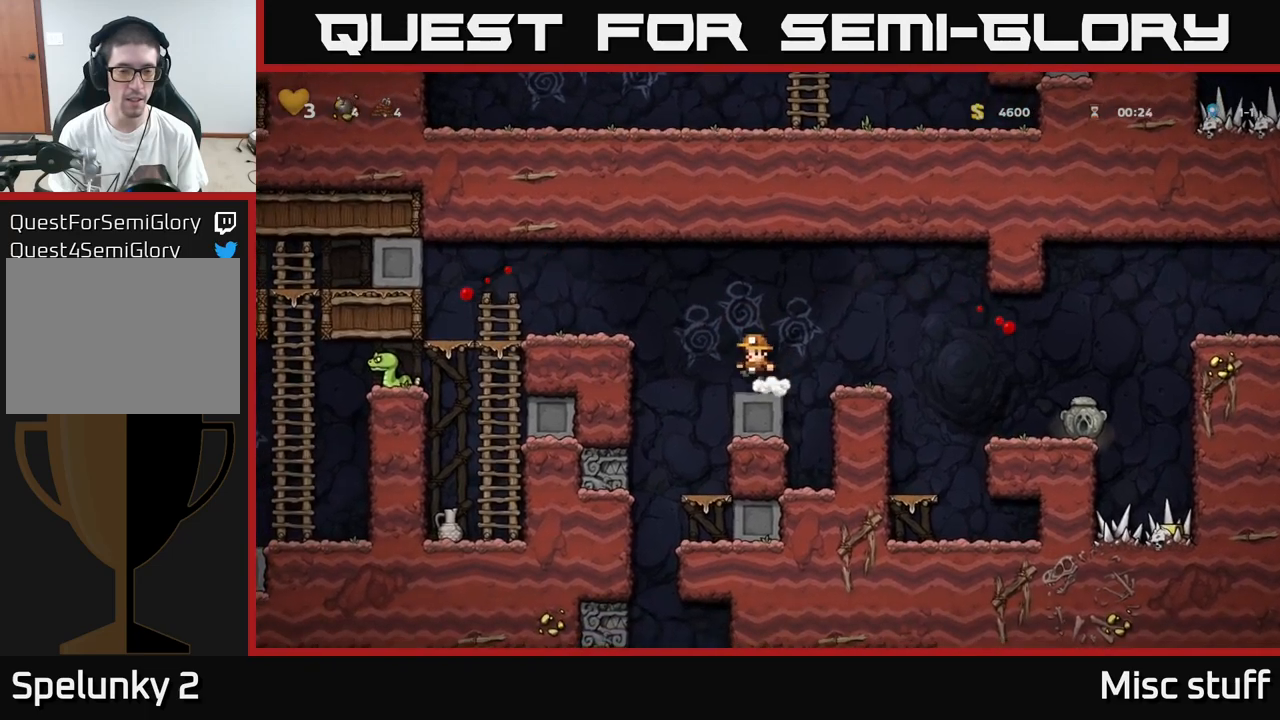
{"dt_ms": 500, "buttons": ["DPAD_RIGHT"], "left_stick": "center", "events": [[183, "A", "up"], [250, "DPAD_LEFT", "up"], [483, "DPAD_RIGHT", "down"]]}
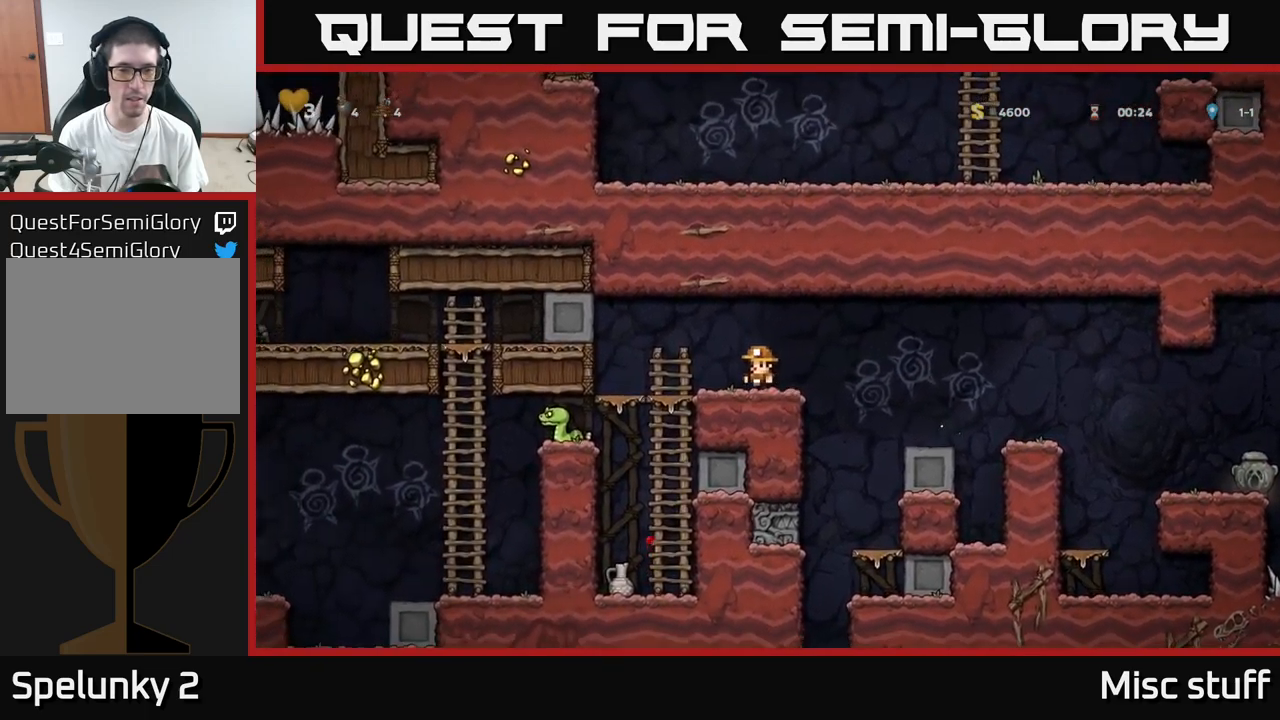
{"dt_ms": 500, "buttons": ["DPAD_LEFT"], "left_stick": "center", "events": [[83, "A", "down"], [233, "A", "up"], [417, "DPAD_RIGHT", "up"], [450, "DPAD_LEFT", "down"]]}
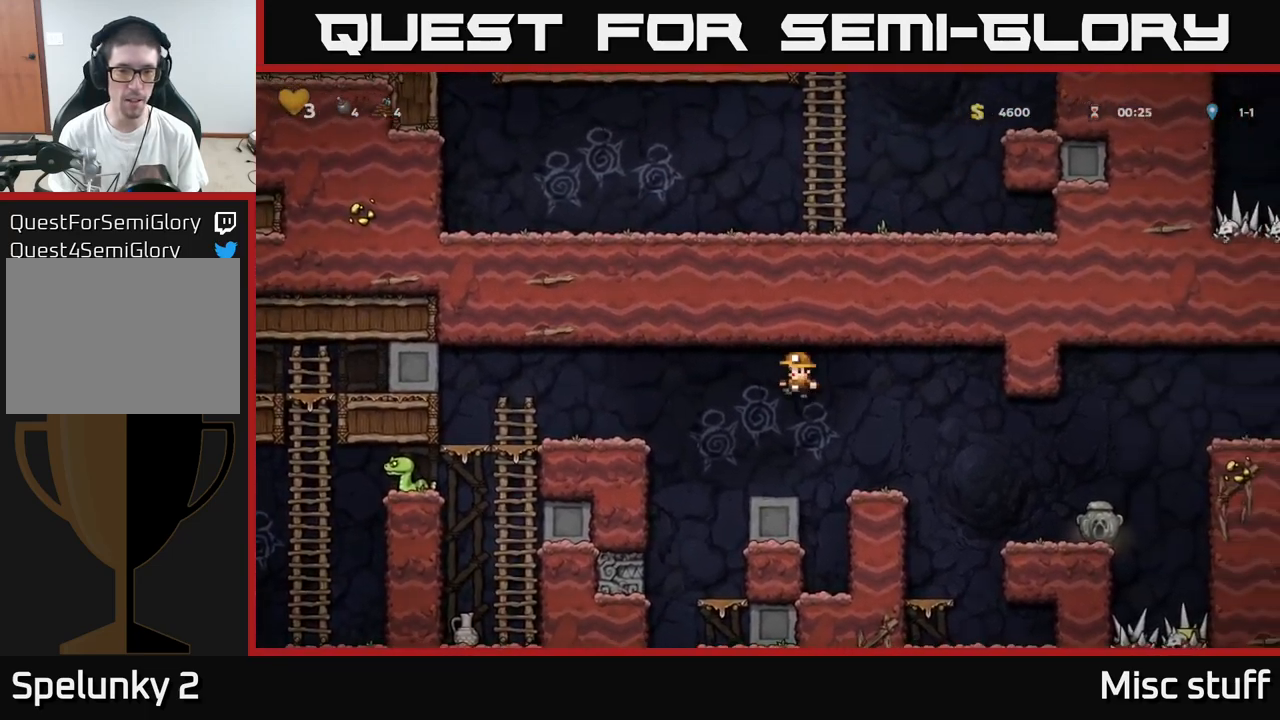
{"dt_ms": 500, "buttons": [], "left_stick": "center", "events": [[33, "DPAD_LEFT", "up"], [333, "A", "down"], [367, "DPAD_LEFT", "down"], [467, "A", "up"], [500, "DPAD_LEFT", "up"]]}
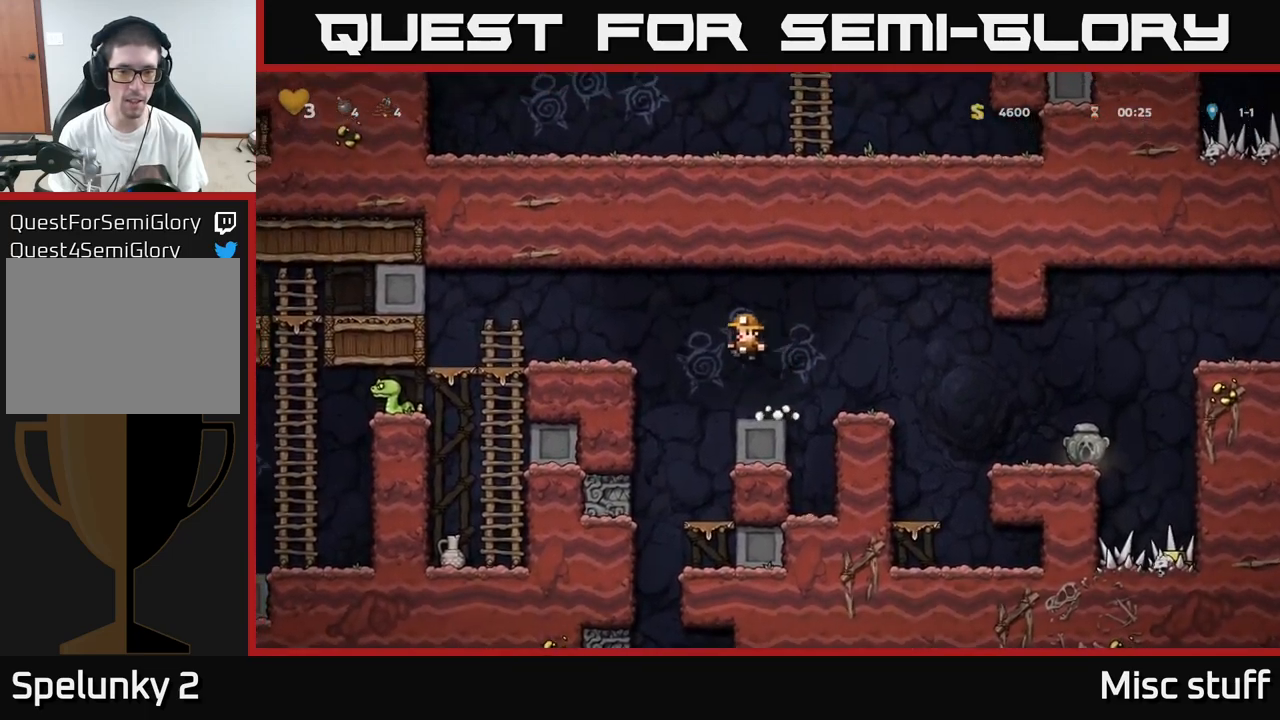
{"dt_ms": 500, "buttons": ["DPAD_RIGHT"], "left_stick": "center", "events": [[233, "X", "down"], [350, "X", "up"], [367, "DPAD_RIGHT", "down"]]}
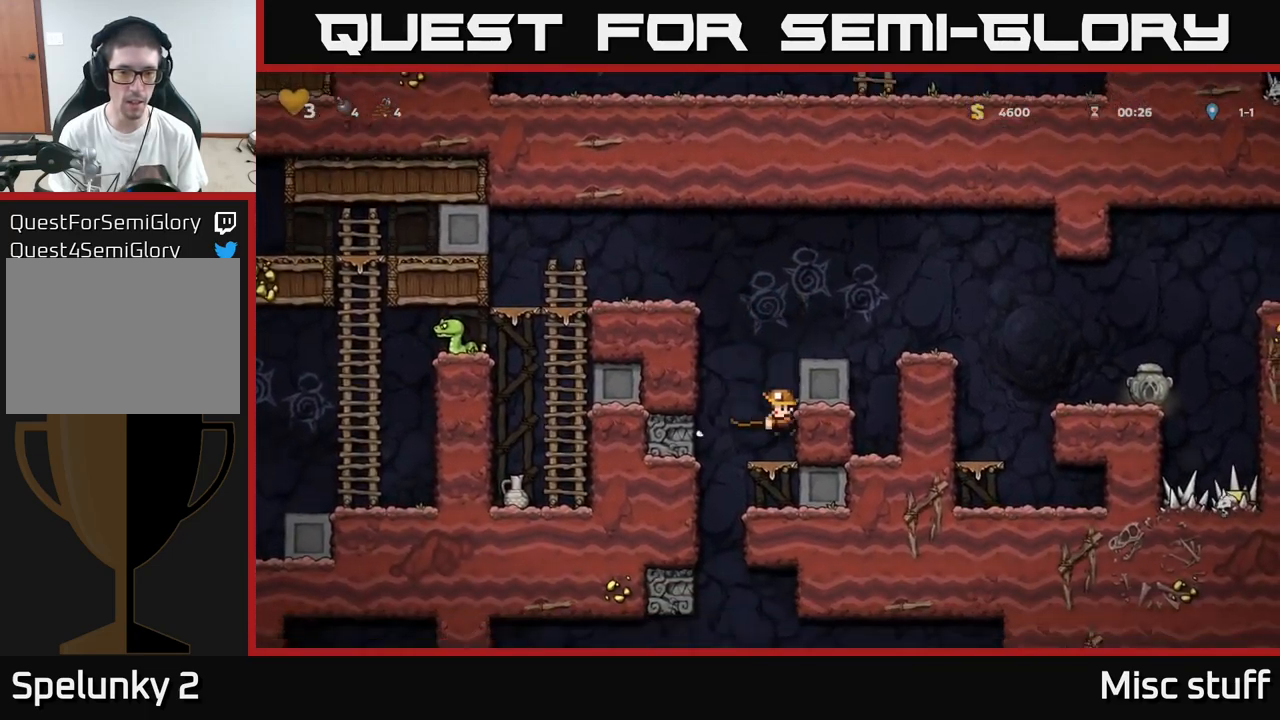
{"dt_ms": 500, "buttons": [], "left_stick": "center", "events": [[67, "DPAD_RIGHT", "up"]]}
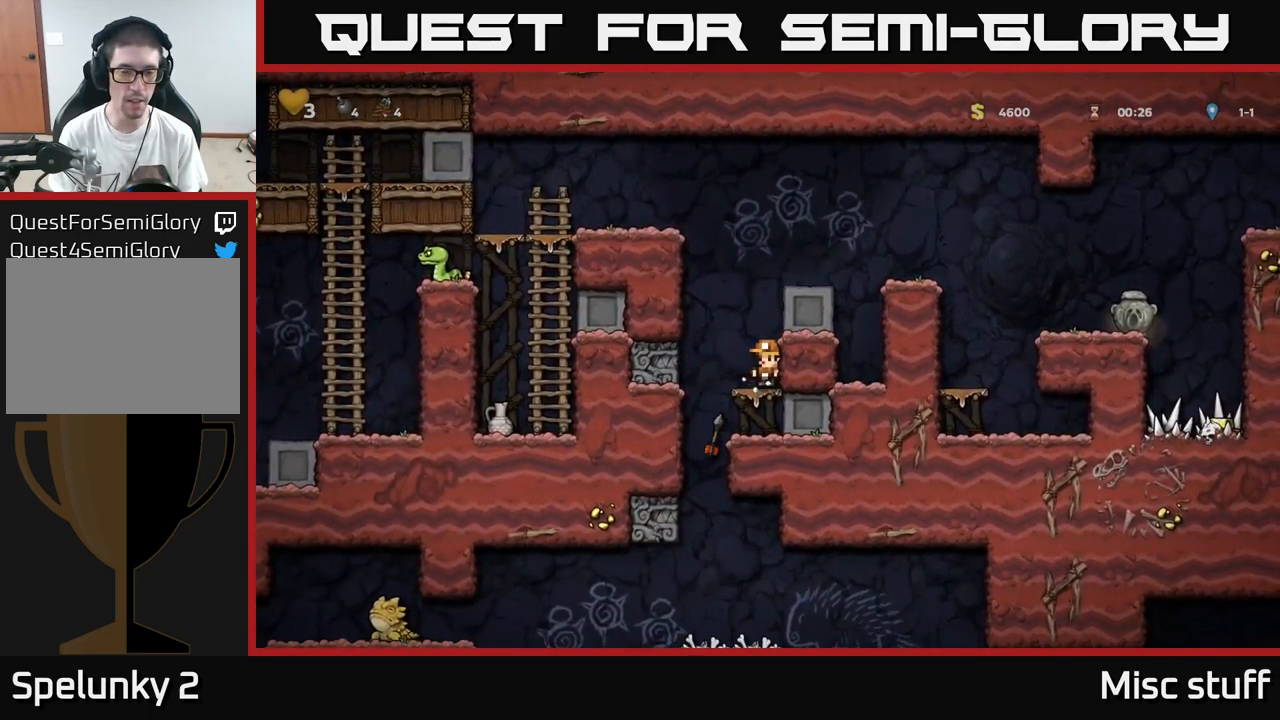
{"dt_ms": 500, "buttons": [], "left_stick": "center", "events": []}
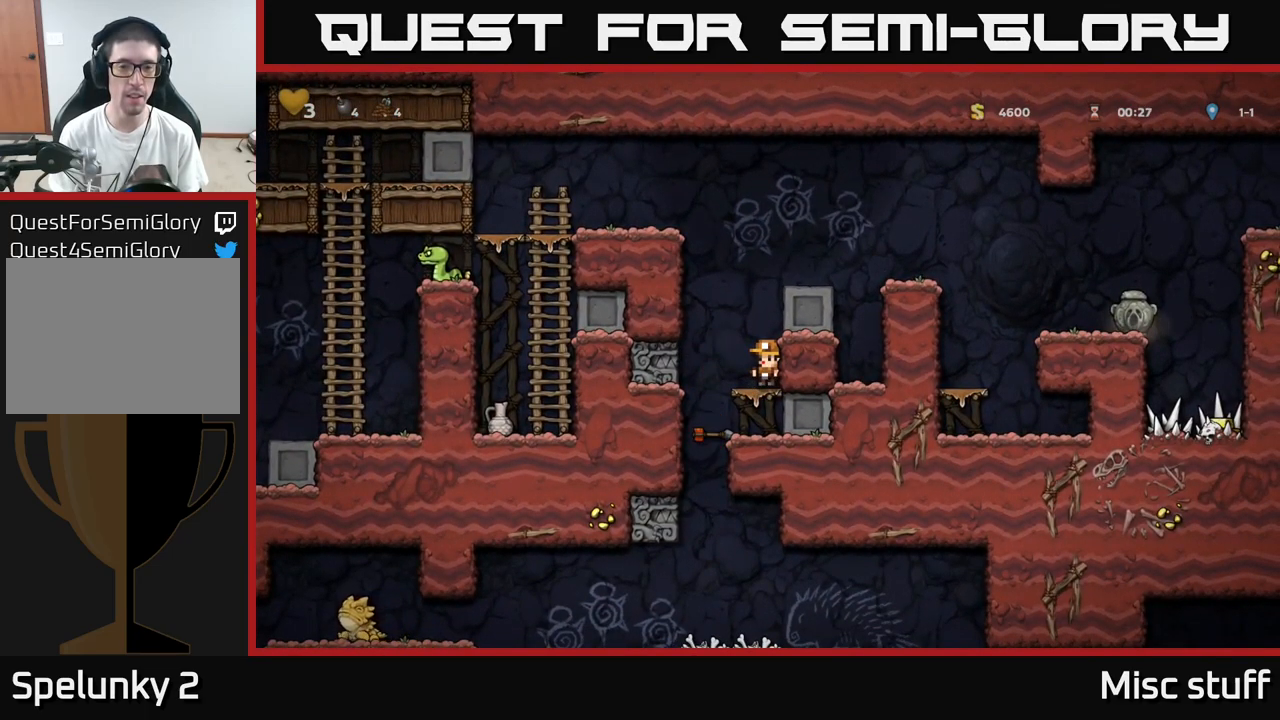
{"dt_ms": 500, "buttons": [], "left_stick": "center", "events": [[67, "DPAD_DOWN", "down"], [217, "A", "down"], [350, "A", "up"], [417, "DPAD_DOWN", "up"], [417, "X", "down"], [483, "X", "up"]]}
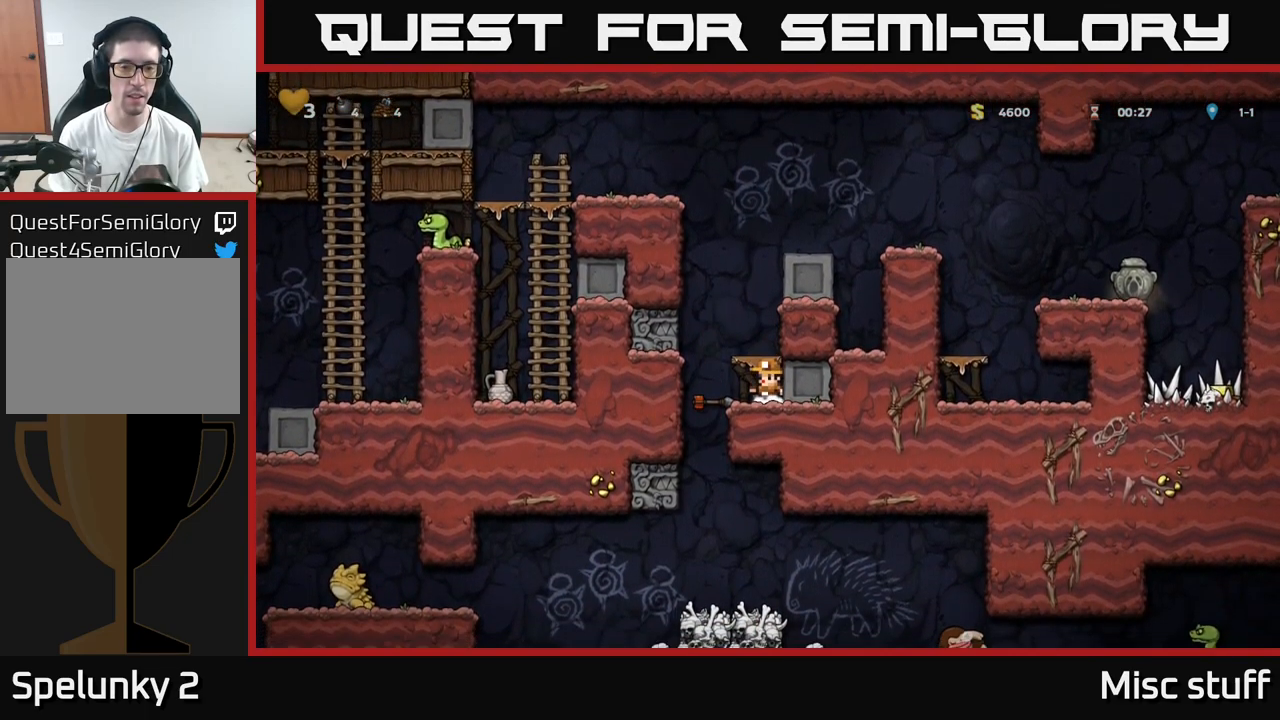
{"dt_ms": 500, "buttons": [], "left_stick": "center", "events": []}
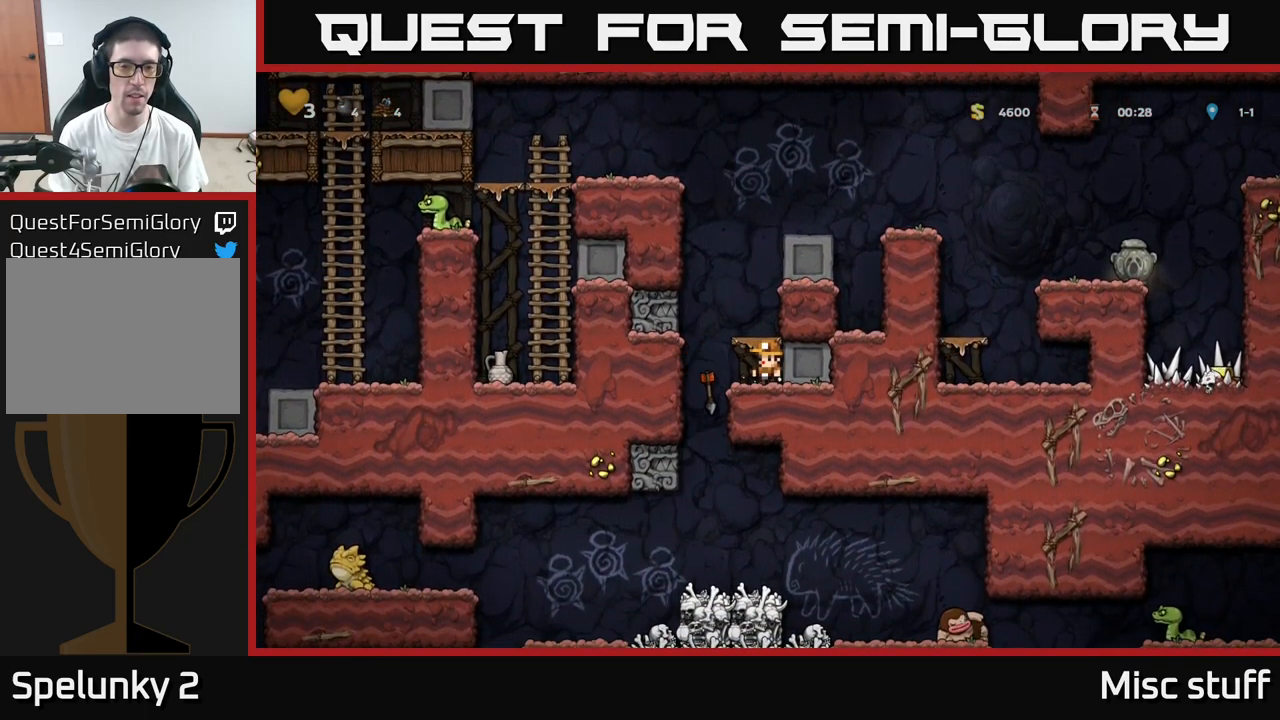
{"dt_ms": 500, "buttons": ["A"], "left_stick": "center", "events": [[367, "A", "down"]]}
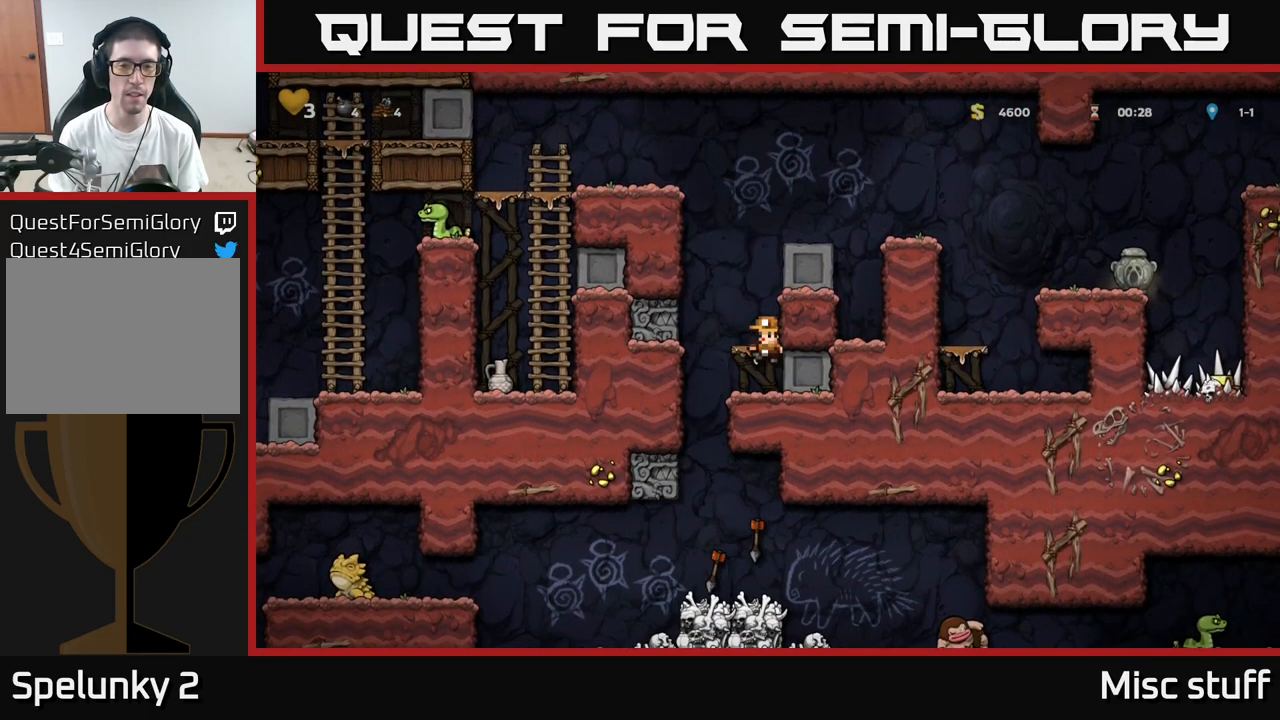
{"dt_ms": 500, "buttons": ["DPAD_RIGHT"], "left_stick": "center", "events": [[50, "A", "up"], [50, "DPAD_RIGHT", "down"], [117, "DPAD_RIGHT", "up"], [317, "A", "down"], [350, "DPAD_RIGHT", "down"], [450, "A", "up"]]}
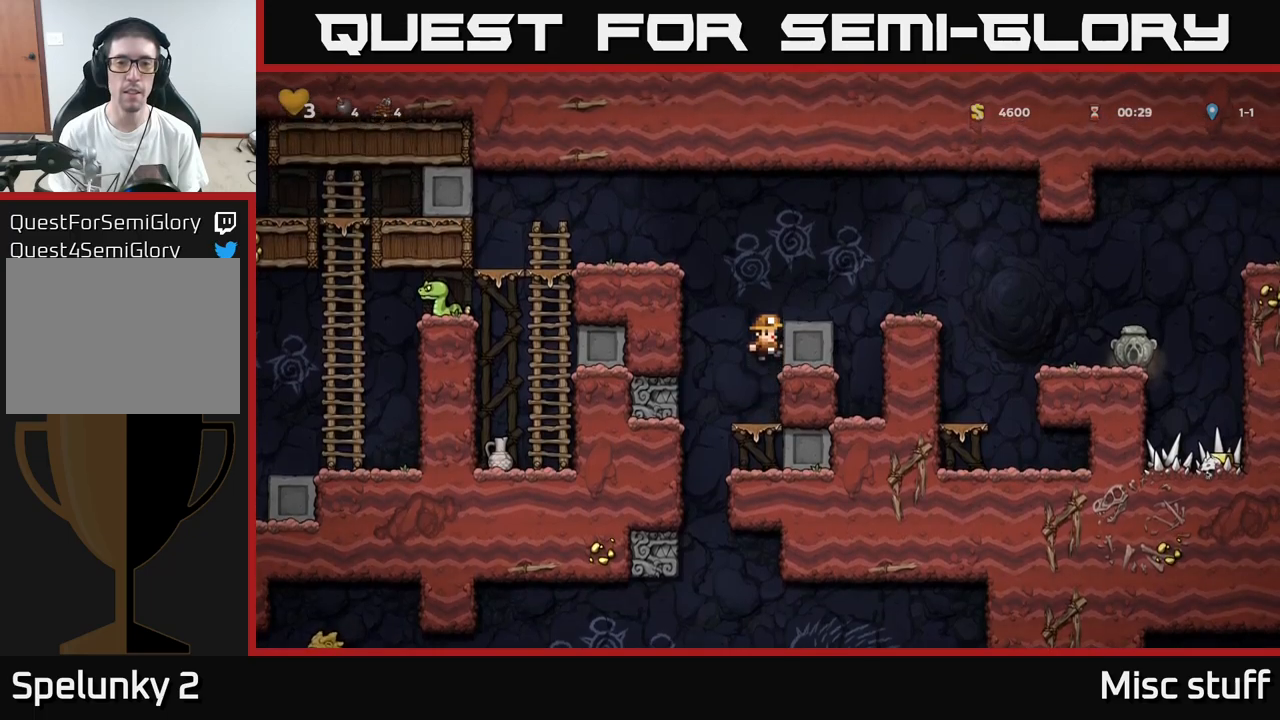
{"dt_ms": 500, "buttons": ["A", "DPAD_LEFT"], "left_stick": "center", "events": [[117, "A", "down"], [250, "A", "up"], [284, "DPAD_RIGHT", "up"], [384, "DPAD_LEFT", "down"], [500, "A", "down"]]}
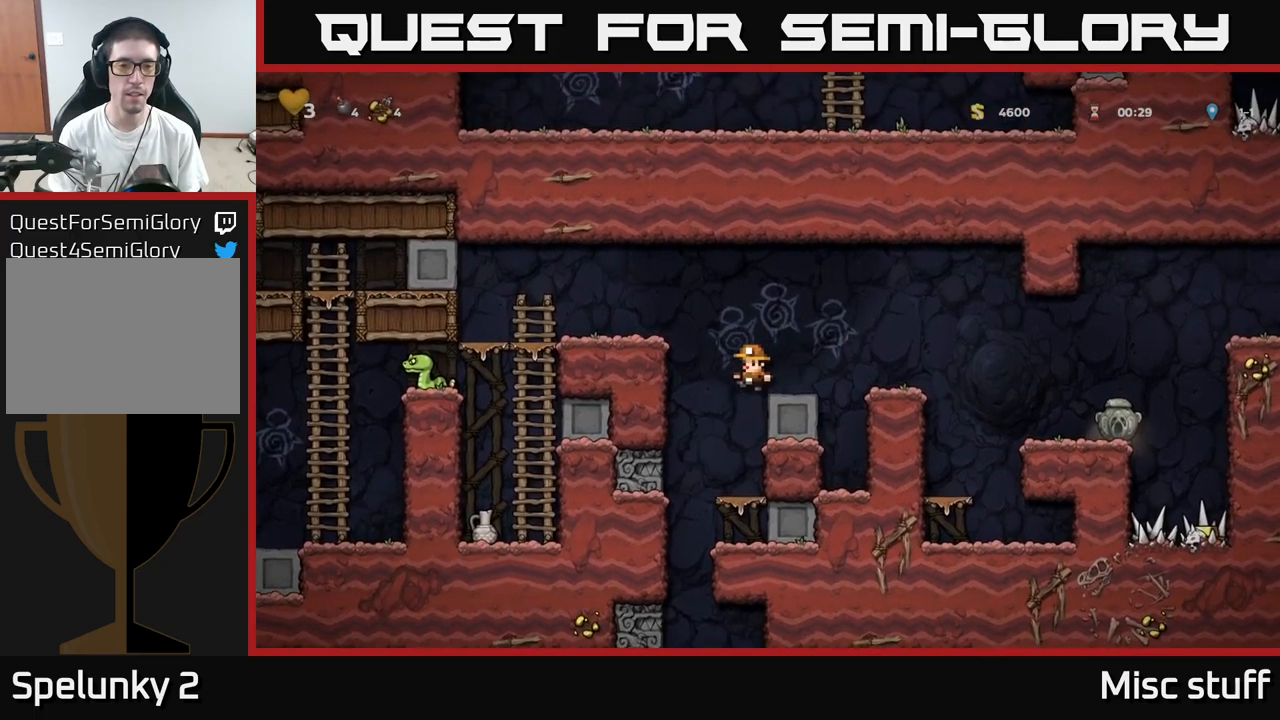
{"dt_ms": 500, "buttons": ["DPAD_LEFT"], "left_stick": "center", "events": [[200, "A", "up"]]}
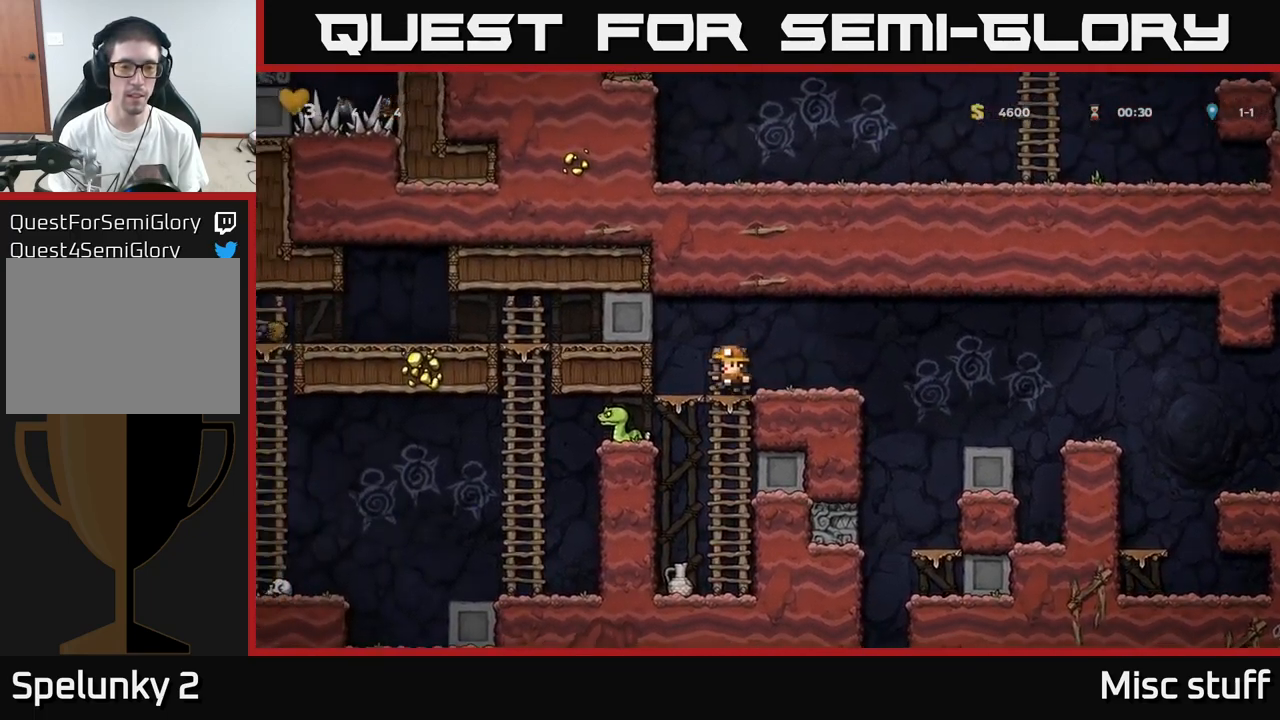
{"dt_ms": 500, "buttons": [], "left_stick": "center", "events": [[84, "DPAD_LEFT", "up"], [134, "DPAD_DOWN", "down"], [150, "A", "down"], [200, "X", "down"], [250, "DPAD_DOWN", "up"], [284, "A", "up"], [300, "X", "up"]]}
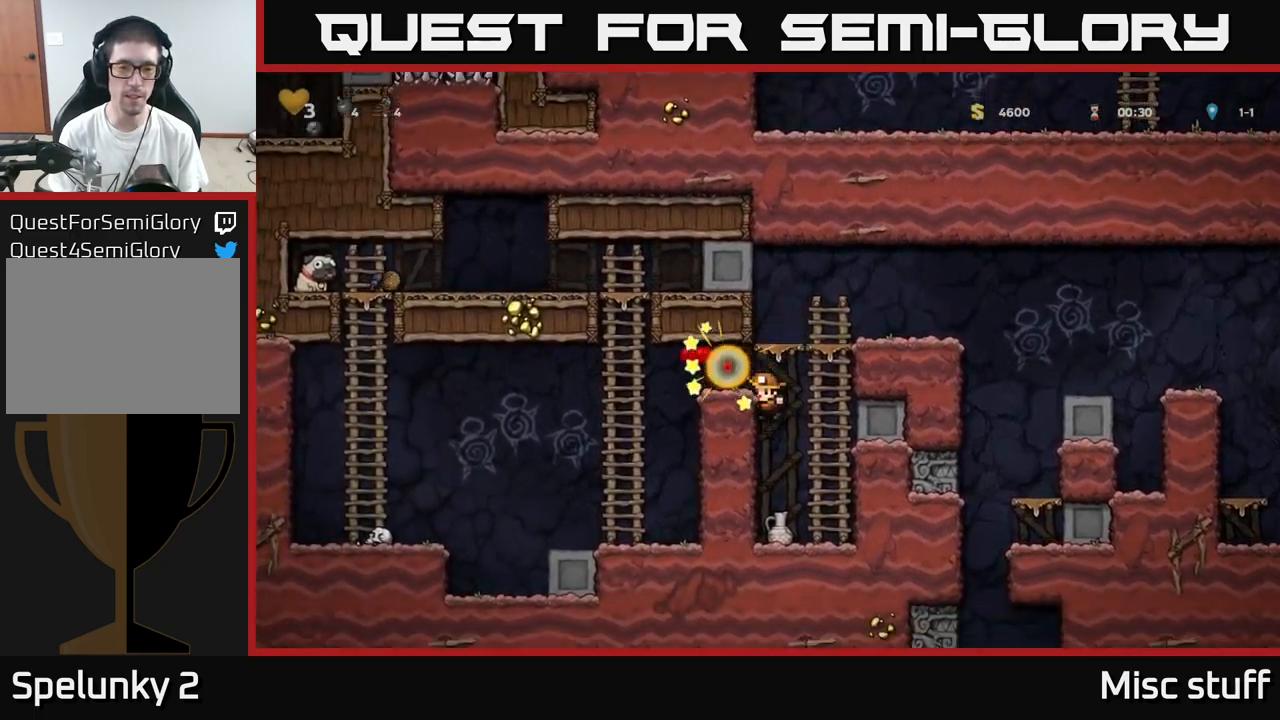
{"dt_ms": 500, "buttons": ["DPAD_DOWN"], "left_stick": "center", "events": [[250, "DPAD_DOWN", "down"], [350, "A", "down"], [450, "A", "up"]]}
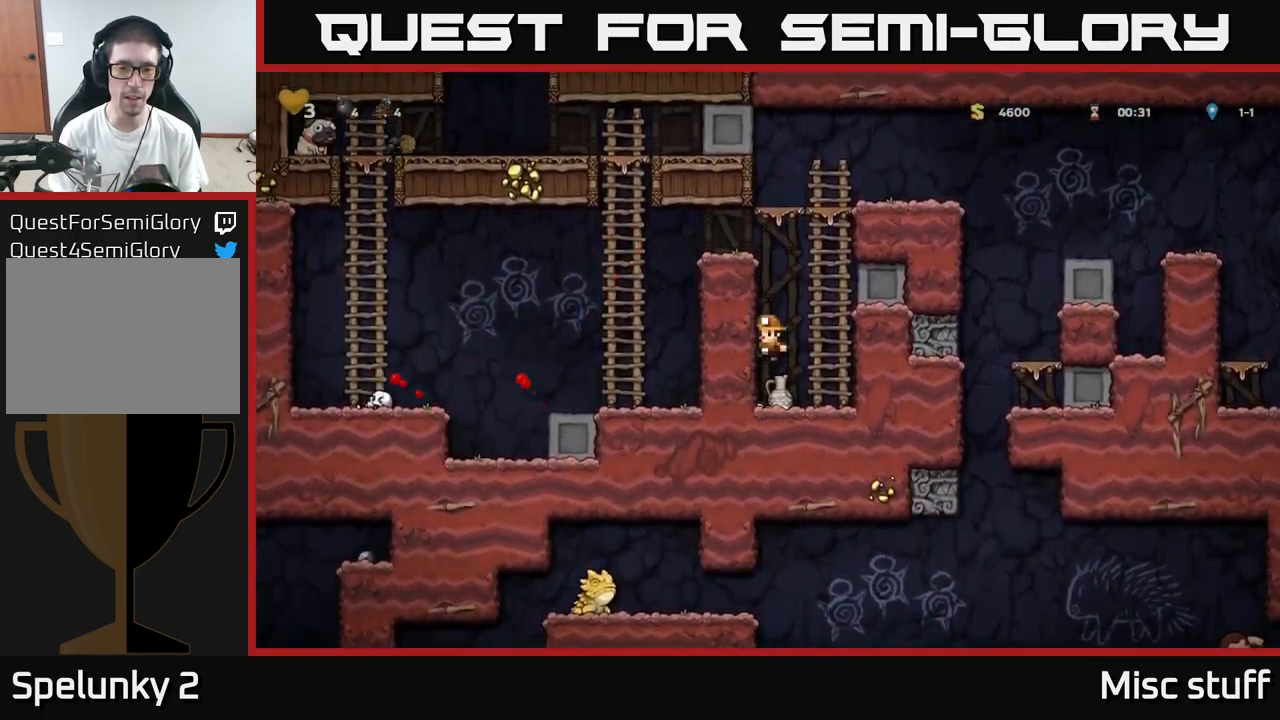
{"dt_ms": 500, "buttons": ["X", "DPAD_RIGHT"], "left_stick": "center", "events": [[417, "X", "down"], [484, "DPAD_DOWN", "up"], [500, "DPAD_RIGHT", "down"]]}
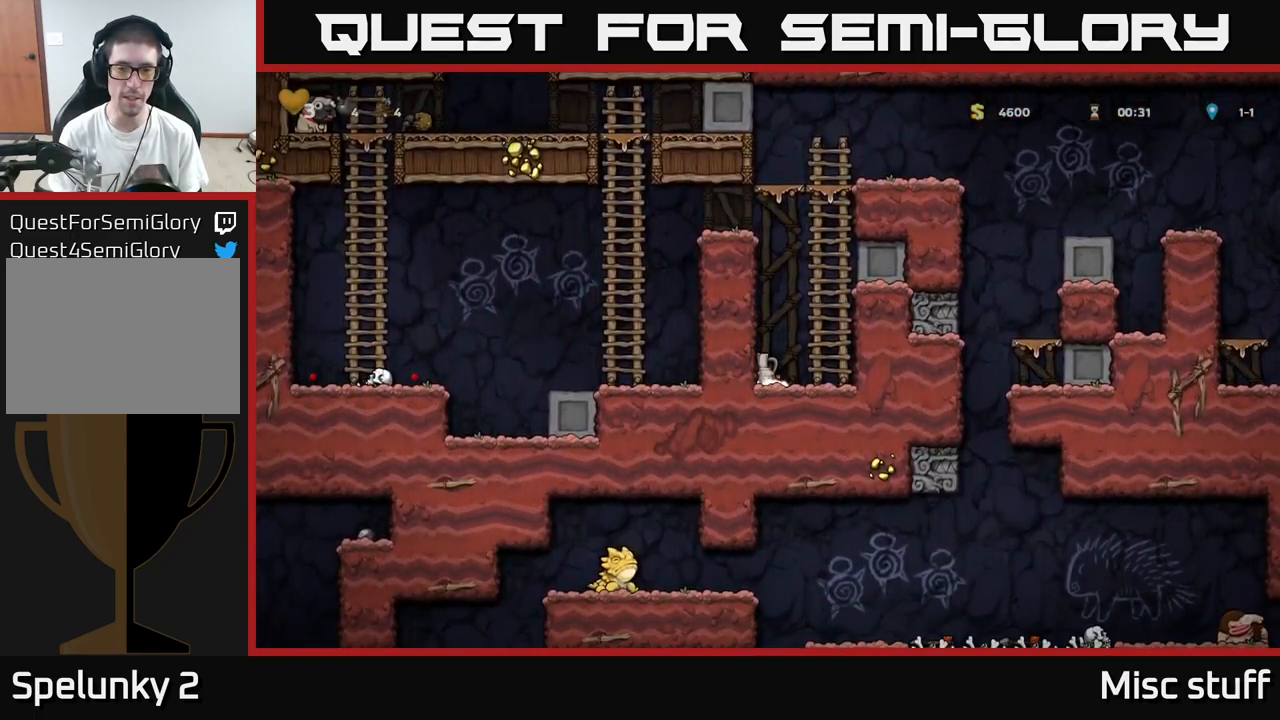
{"dt_ms": 500, "buttons": ["A", "DPAD_LEFT"], "left_stick": "center", "events": [[17, "A", "down"], [34, "X", "up"], [200, "A", "up"], [234, "DPAD_RIGHT", "up"], [250, "DPAD_UP", "down"], [300, "DPAD_LEFT", "down"], [367, "A", "down"], [400, "DPAD_UP", "up"]]}
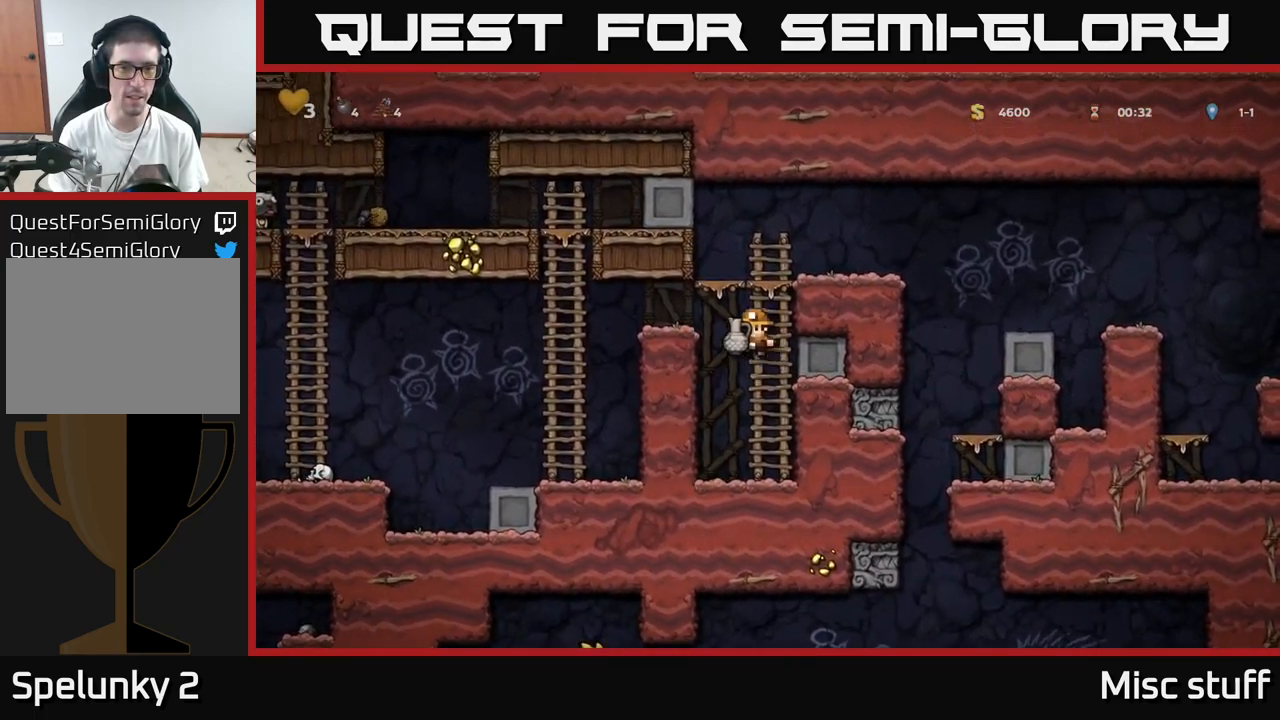
{"dt_ms": 500, "buttons": [], "left_stick": "center", "events": [[67, "A", "up"], [267, "X", "down"], [300, "DPAD_LEFT", "up"], [350, "X", "up"]]}
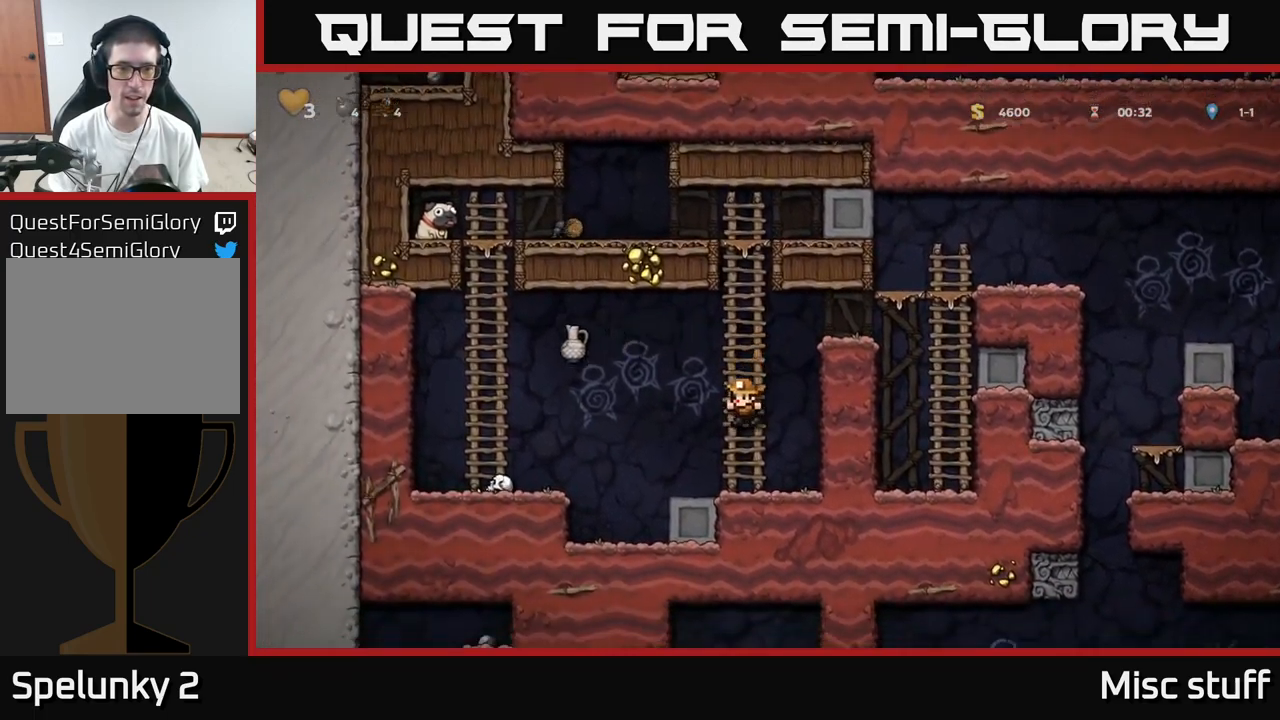
{"dt_ms": 500, "buttons": ["A", "DPAD_LEFT"], "left_stick": "center", "events": [[167, "DPAD_LEFT", "down"], [267, "A", "down"]]}
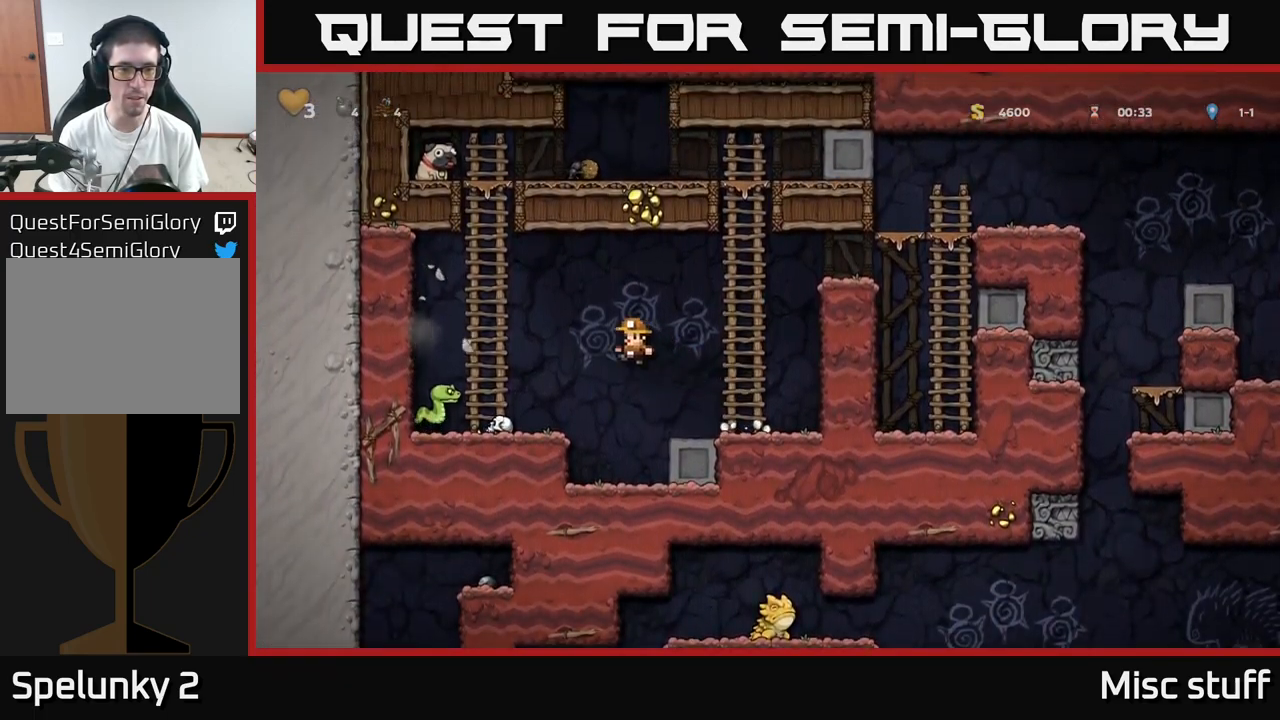
{"dt_ms": 500, "buttons": ["DPAD_RIGHT"], "left_stick": "center", "events": [[84, "X", "down"], [234, "X", "up"], [267, "DPAD_LEFT", "up"], [317, "DPAD_RIGHT", "down"], [334, "A", "up"]]}
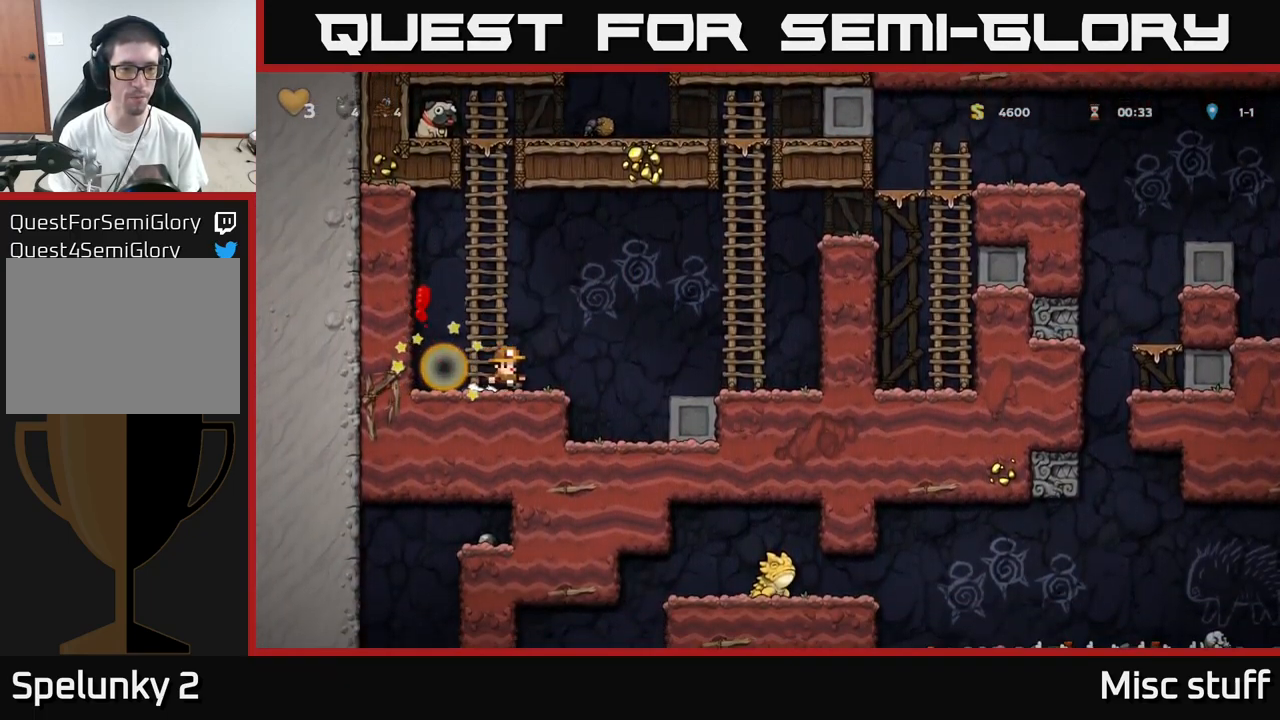
{"dt_ms": 516, "buttons": ["A", "DPAD_UP"], "left_stick": "center", "events": [[17, "DPAD_RIGHT", "up"], [150, "DPAD_LEFT", "down"], [167, "A", "down"], [267, "DPAD_UP", "down"], [317, "DPAD_LEFT", "up"], [367, "A", "up"], [466, "A", "down"]]}
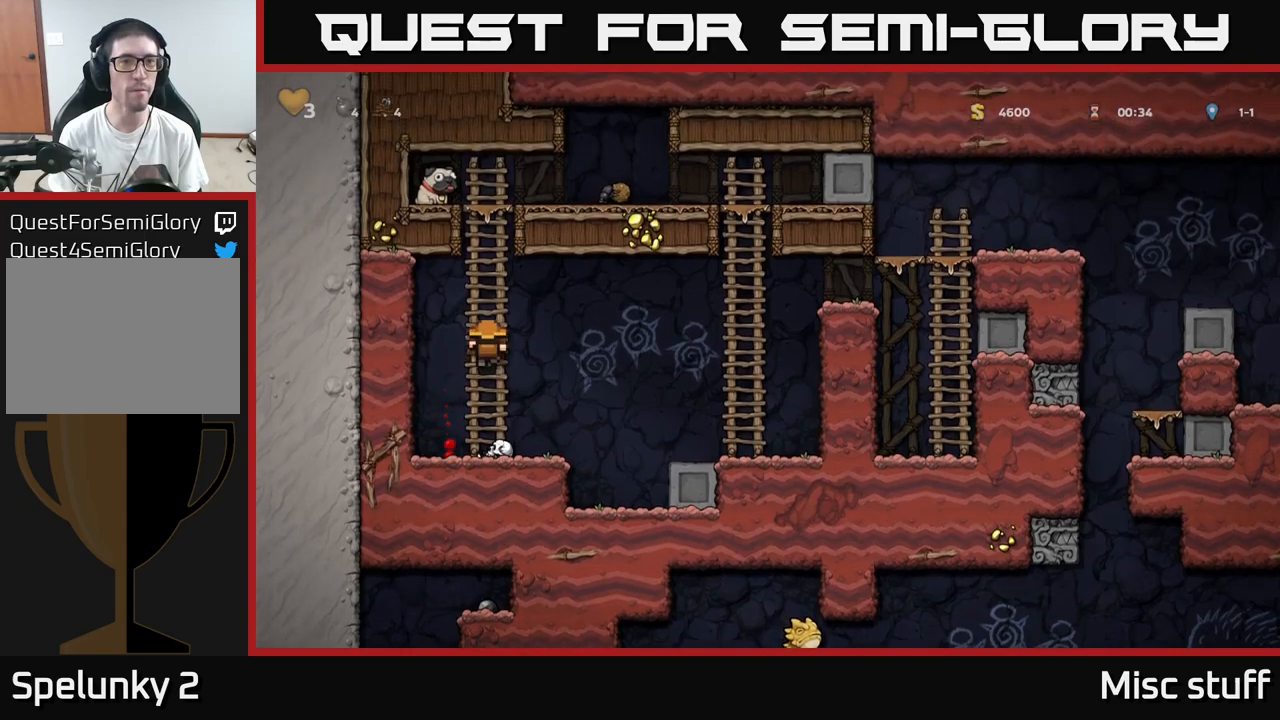
{"dt_ms": 500, "buttons": ["DPAD_UP"], "left_stick": "center", "events": [[117, "A", "up"], [217, "A", "down"], [367, "A", "up"]]}
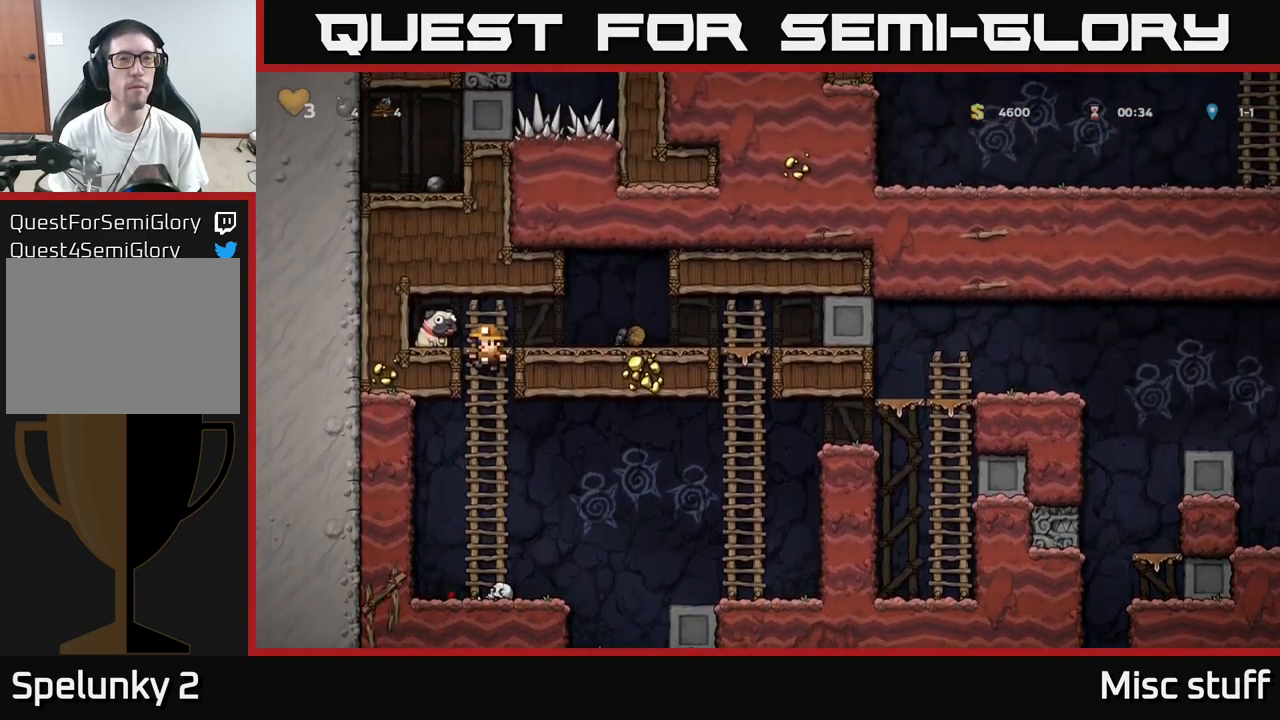
{"dt_ms": 500, "buttons": ["DPAD_RIGHT"], "left_stick": "center"}
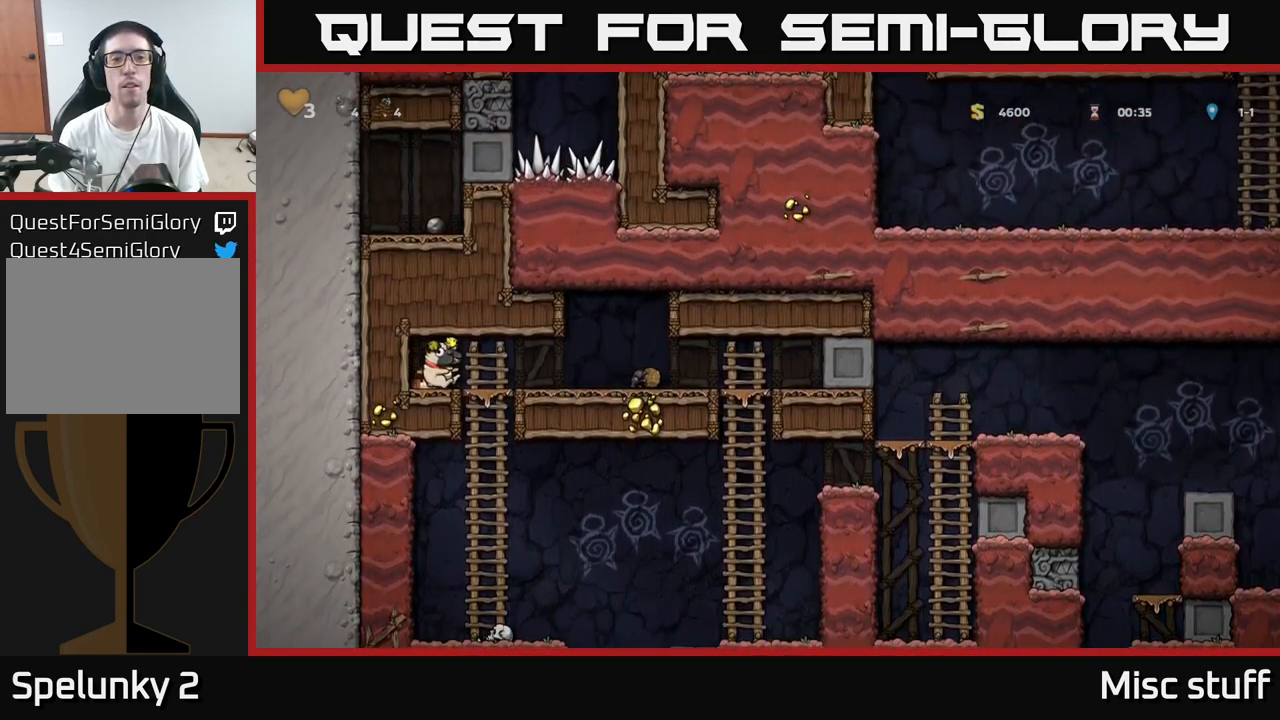
{"dt_ms": 500, "buttons": ["DPAD_RIGHT"], "left_stick": "center", "events": []}
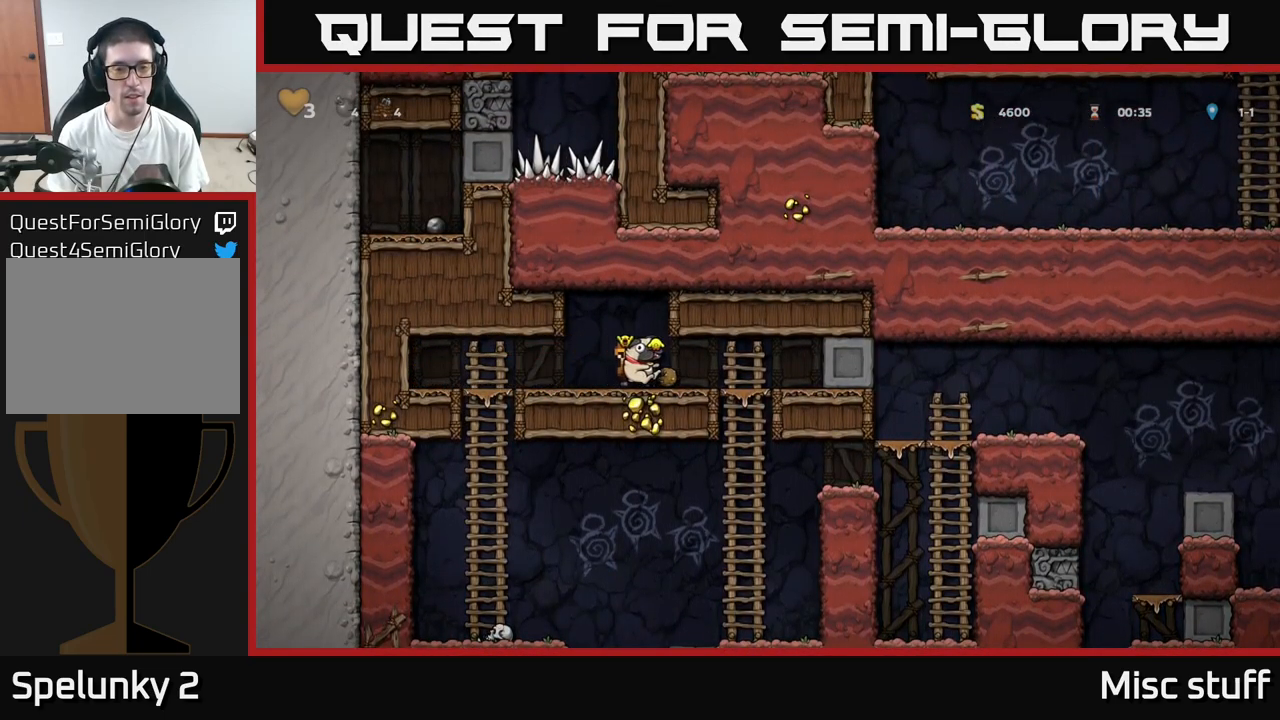
{"dt_ms": 500, "buttons": [], "left_stick": "center", "events": [[200, "DPAD_DOWN", "down"], [217, "DPAD_RIGHT", "up"], [250, "A", "down"], [350, "DPAD_DOWN", "up"], [384, "A", "up"]]}
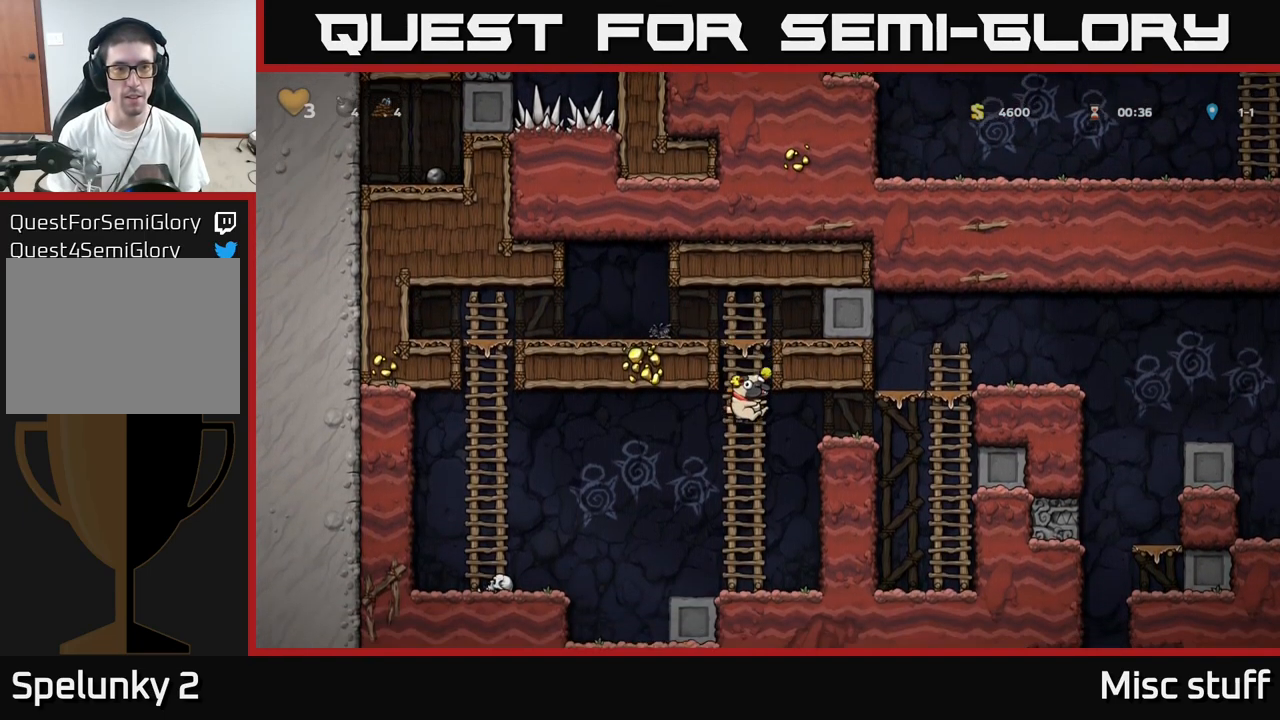
{"dt_ms": 500, "buttons": ["DPAD_UP"], "left_stick": "center", "events": [[134, "DPAD_UP", "down"]]}